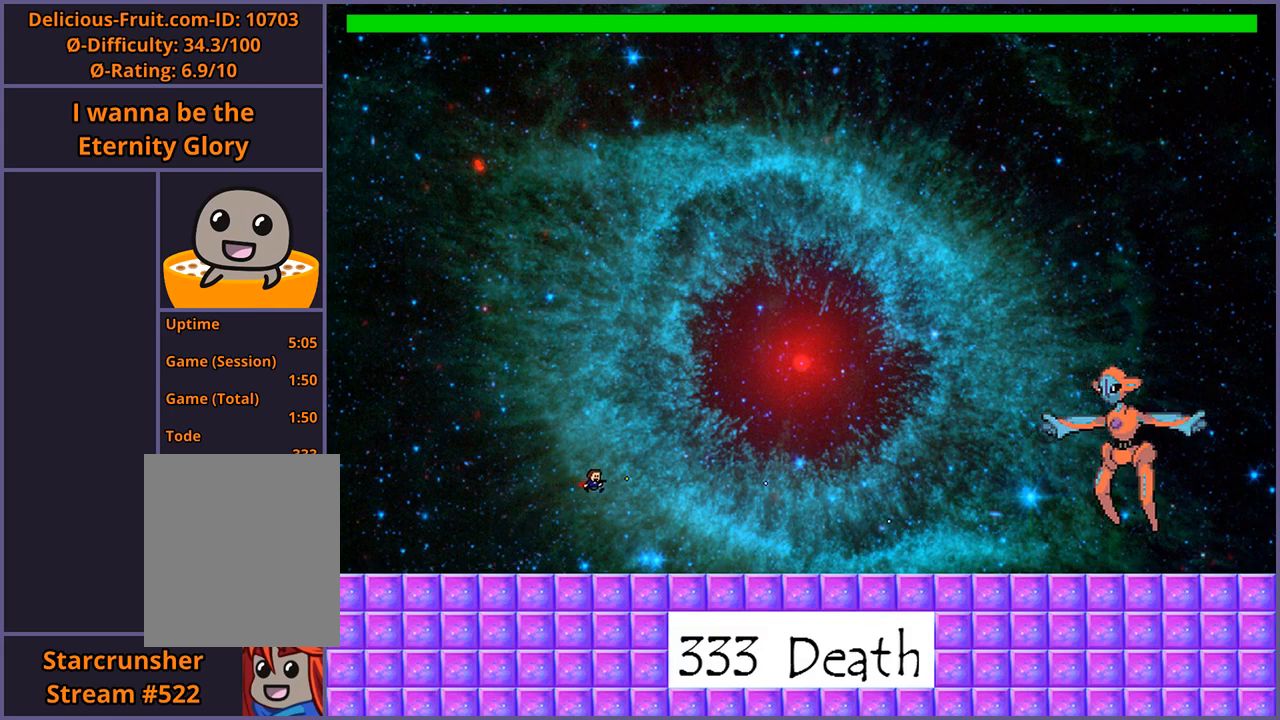
Gameplay with keyboard; each line is a JSON object with the keys held at the frame after it. "events" lists presses ("down") and releases ("up") of "down", "left", "r", "right", "s", "shift_l", "shift_r", "up" and "z" between this image and that frame as [ms after this image, input, new state], when the widget could be followed in between. No other keys are recorded. Mouse input is not recorded.
{"keys": [], "events": [[40, "shift_l", "down"], [60, "z", "up"], [100, "z", "down"], [120, "shift_l", "up"], [160, "z", "up"], [380, "right", "up"]]}
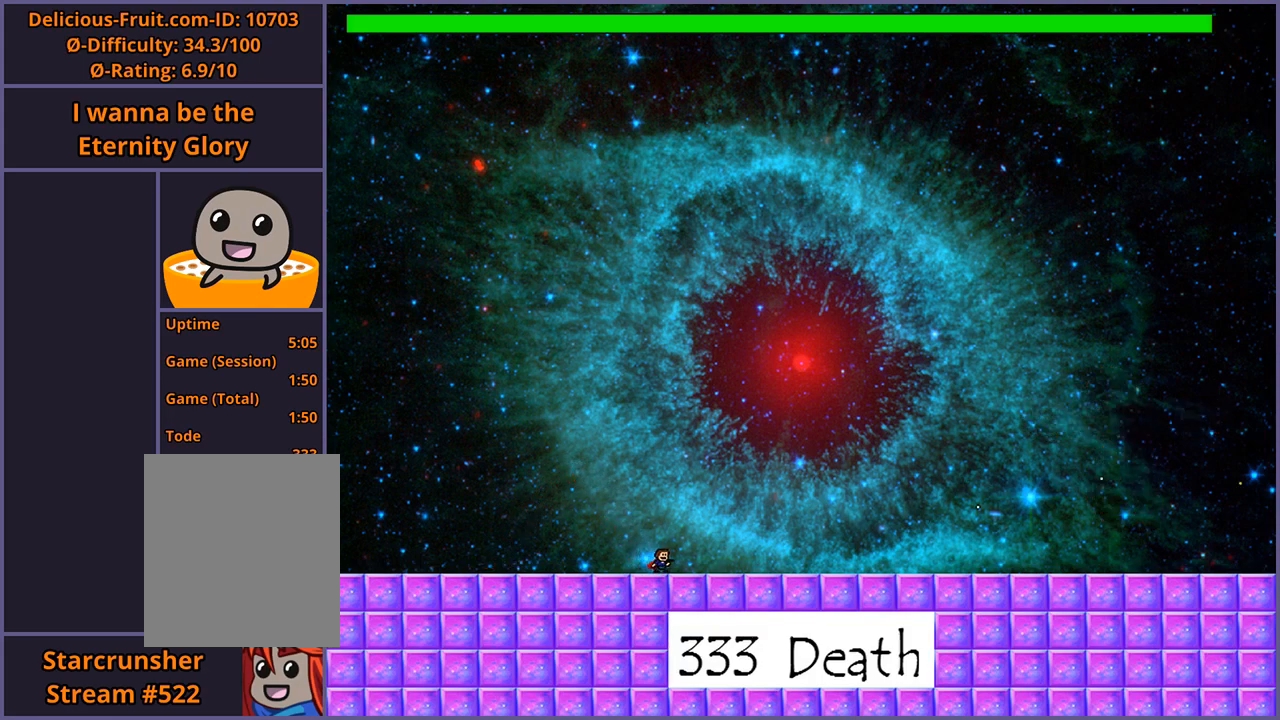
{"keys": ["shift_l"], "events": [[100, "shift_l", "down"], [220, "shift_l", "up"], [300, "shift_l", "down"]]}
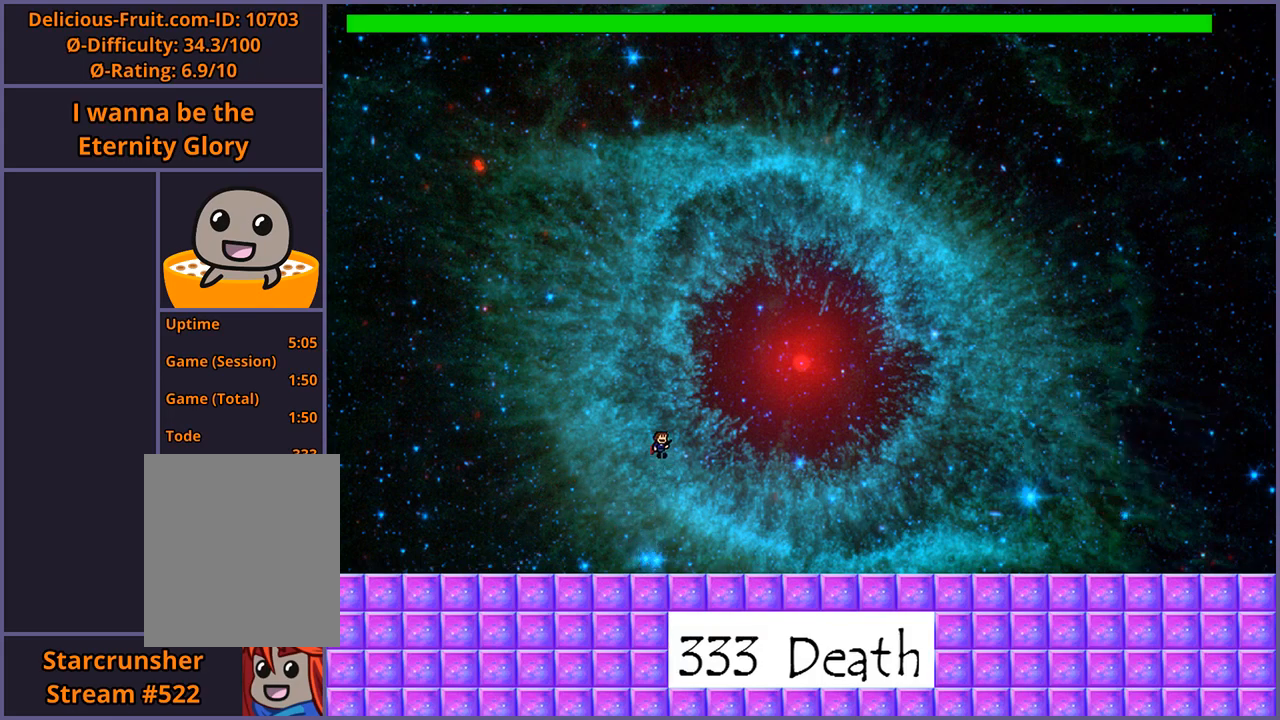
{"keys": ["right"], "events": [[160, "z", "down"], [200, "shift_l", "up"], [220, "z", "up"], [280, "z", "down"], [340, "z", "up"], [400, "z", "down"], [420, "right", "down"], [480, "z", "up"]]}
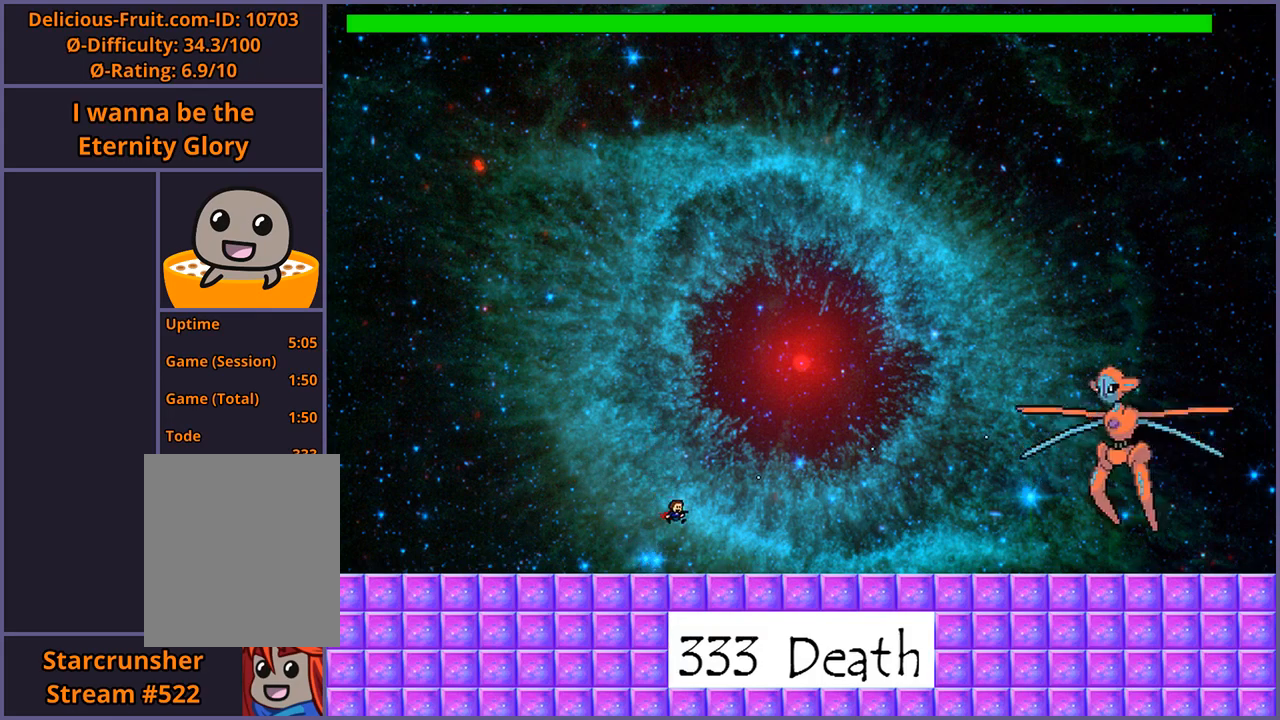
{"keys": ["shift_l"], "events": [[220, "right", "up"], [240, "shift_l", "down"], [400, "shift_l", "up"], [480, "shift_l", "down"]]}
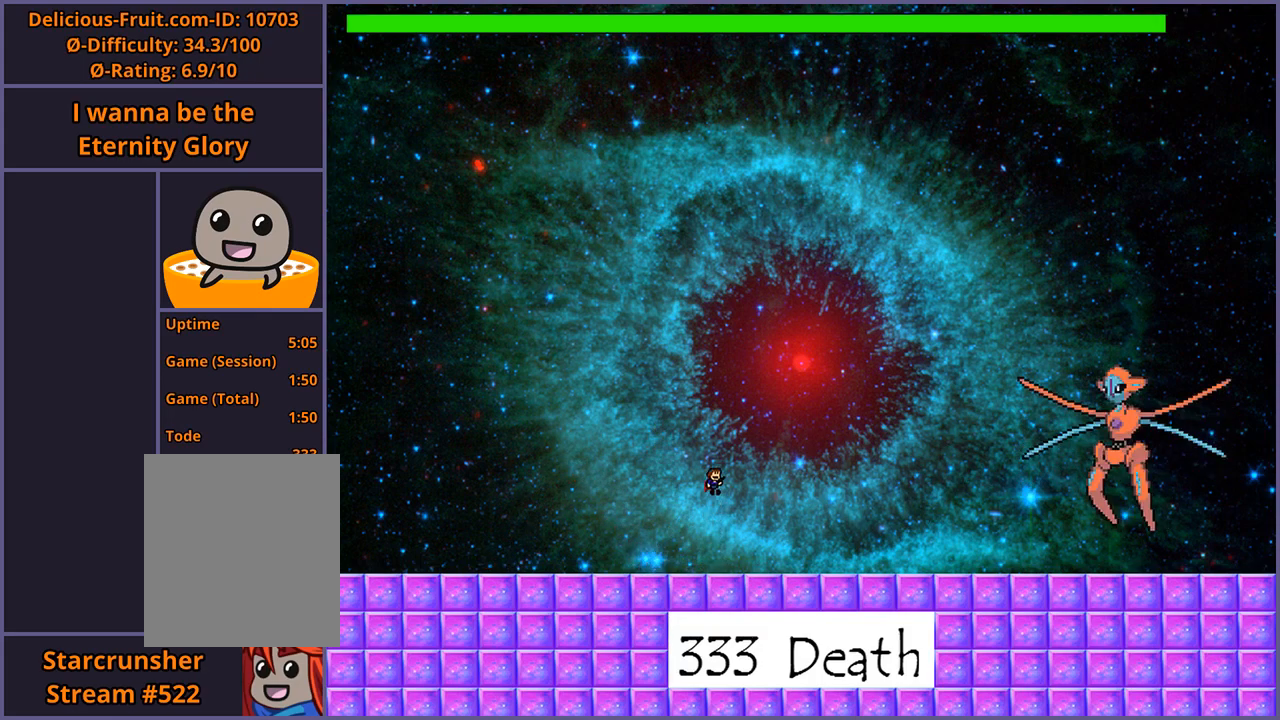
{"keys": ["z"], "events": [[120, "right", "down"], [180, "z", "down"], [240, "shift_l", "up"], [240, "z", "up"], [320, "z", "down"], [400, "z", "up"], [440, "right", "up"], [440, "z", "down"]]}
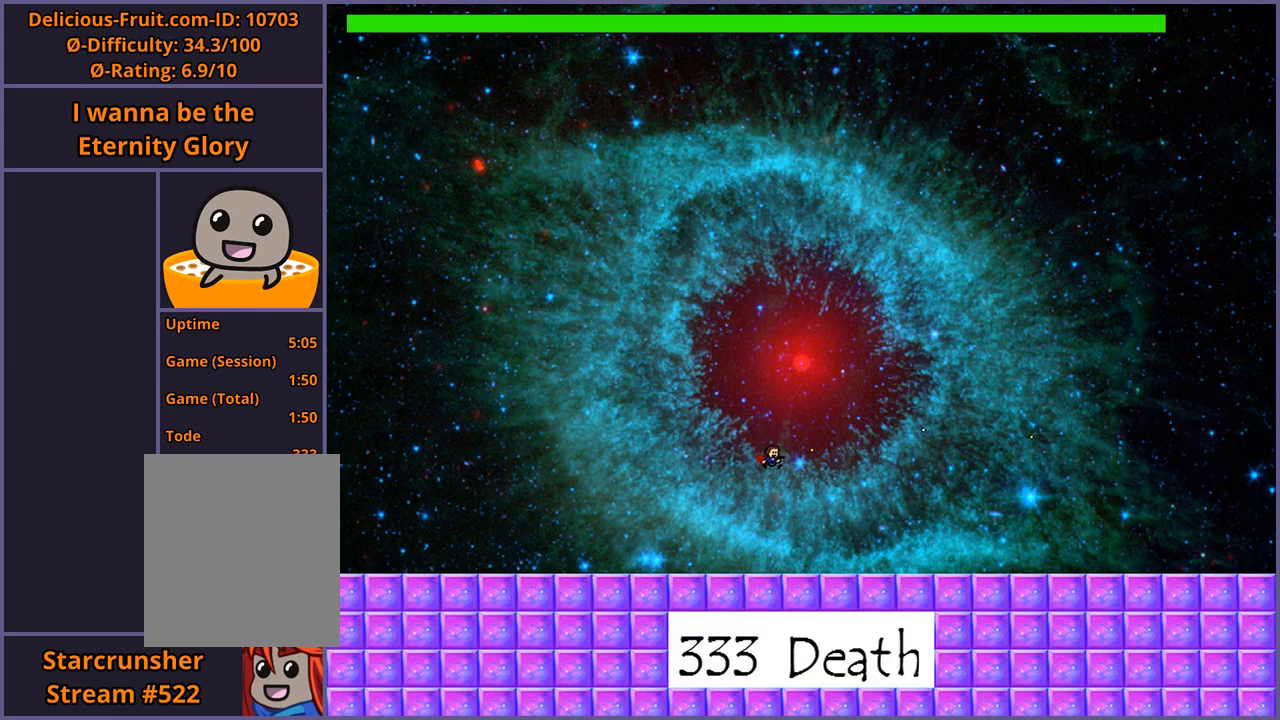
{"keys": ["shift_l"], "events": [[60, "z", "up"], [360, "shift_l", "down"]]}
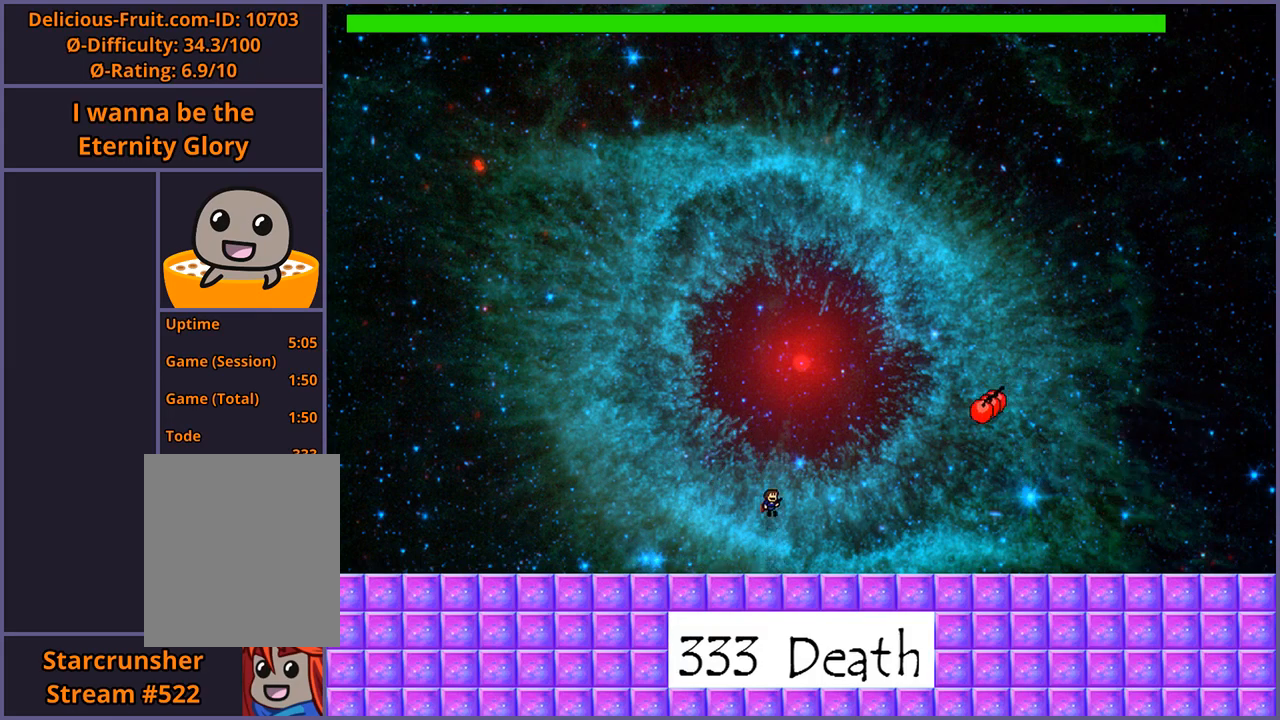
{"keys": ["left"], "events": [[40, "shift_l", "up"], [100, "shift_l", "down"], [260, "z", "down"], [360, "left", "down"], [360, "shift_l", "up"], [400, "z", "up"]]}
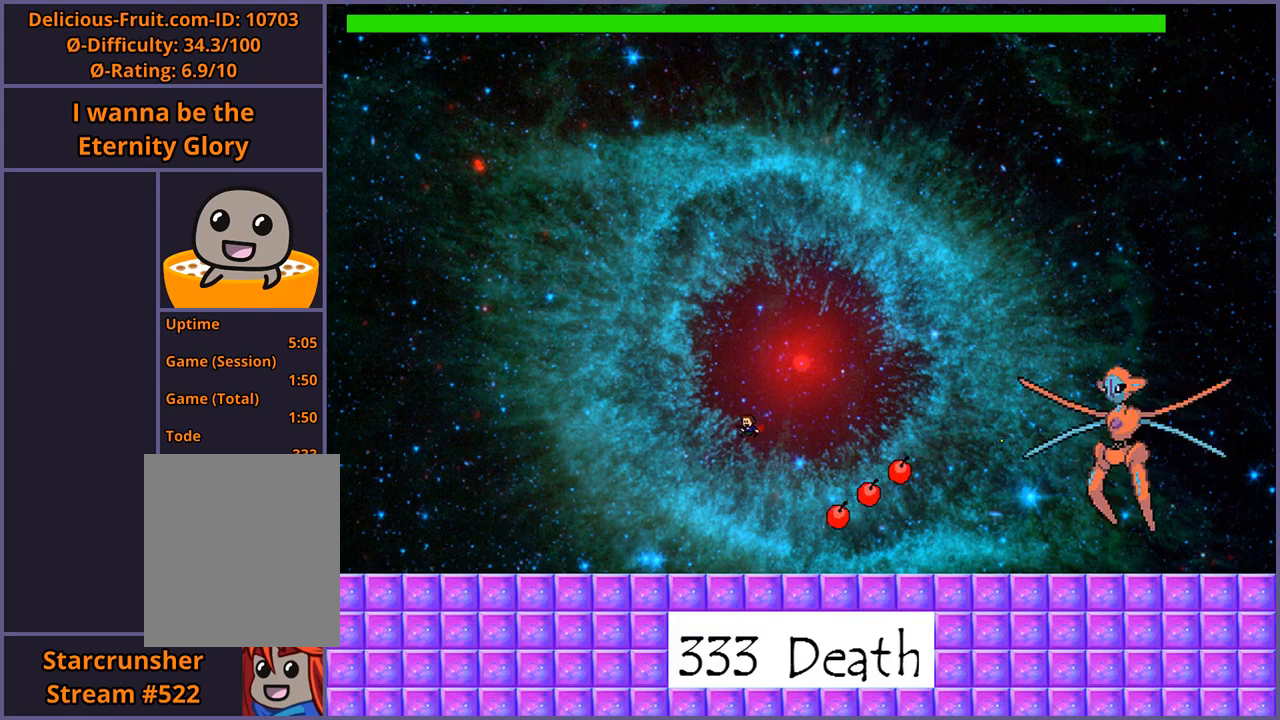
{"keys": ["shift_l"], "events": [[400, "shift_l", "down"], [440, "left", "up"]]}
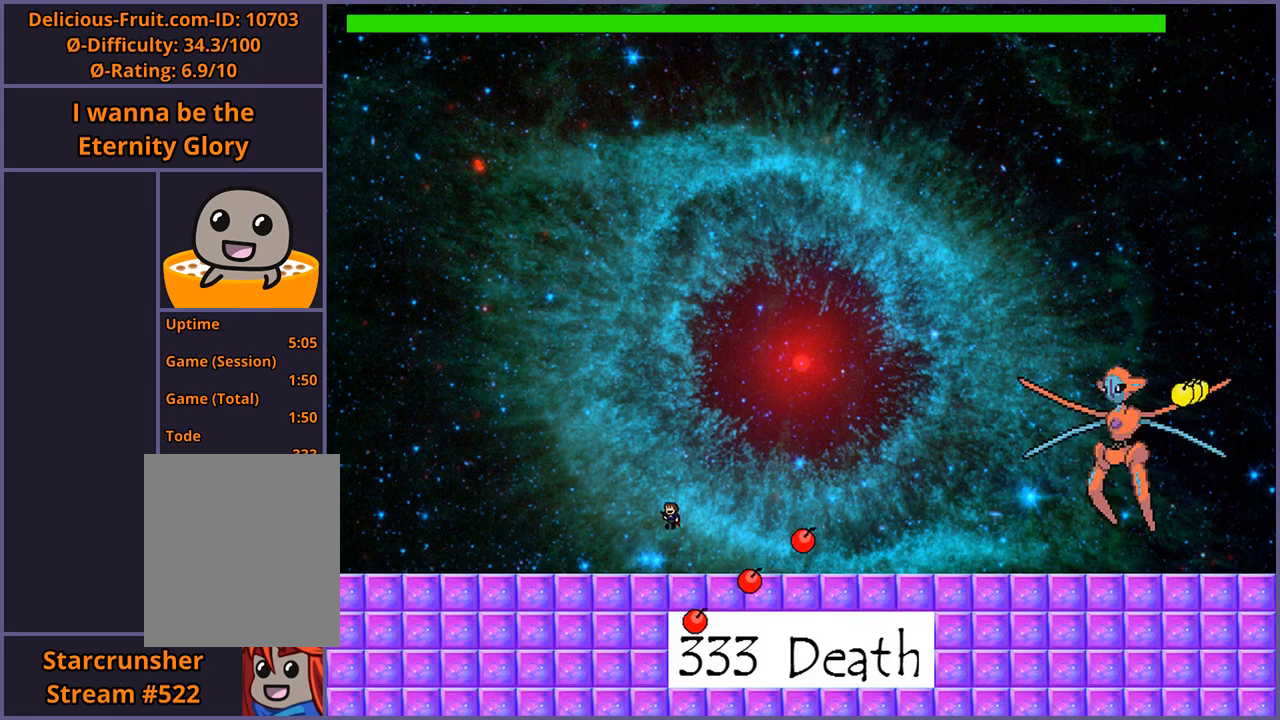
{"keys": ["right"], "events": [[120, "right", "down"], [340, "shift_l", "up"], [420, "z", "down"], [460, "z", "up"]]}
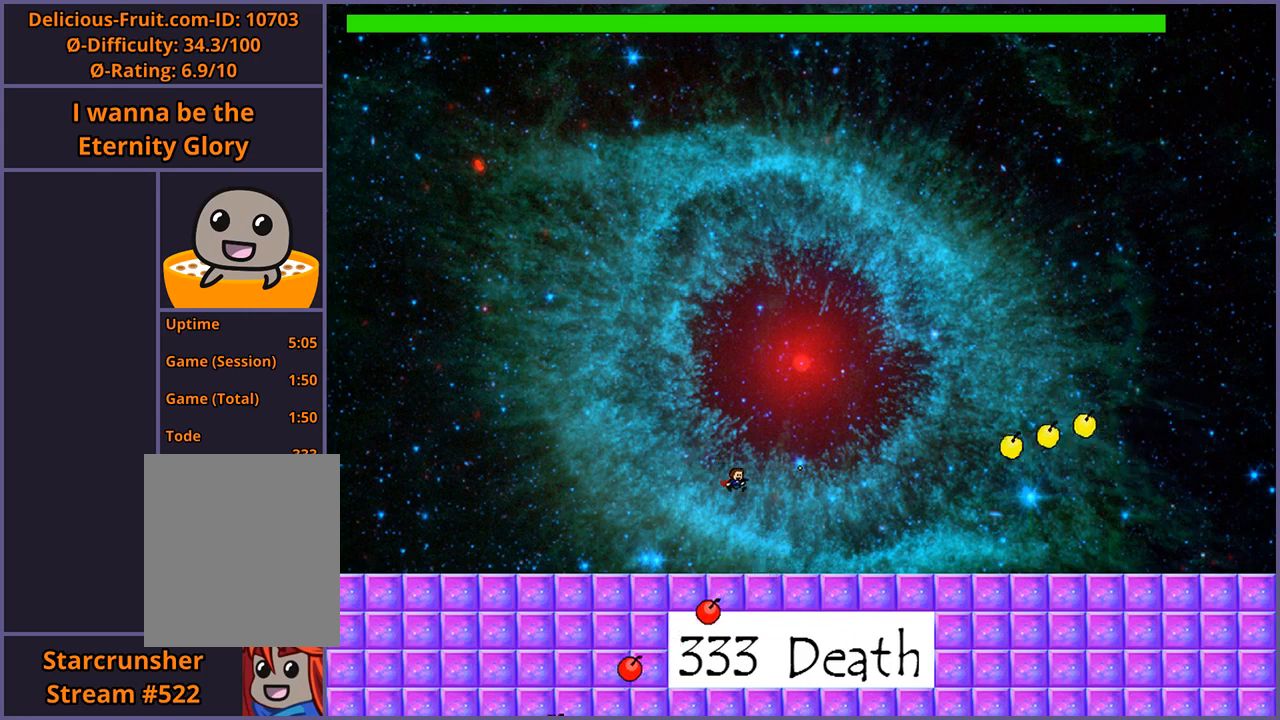
{"keys": ["right"], "events": [[40, "z", "down"], [100, "z", "up"], [160, "z", "down"], [220, "z", "up"], [240, "z", "down"], [320, "z", "up"]]}
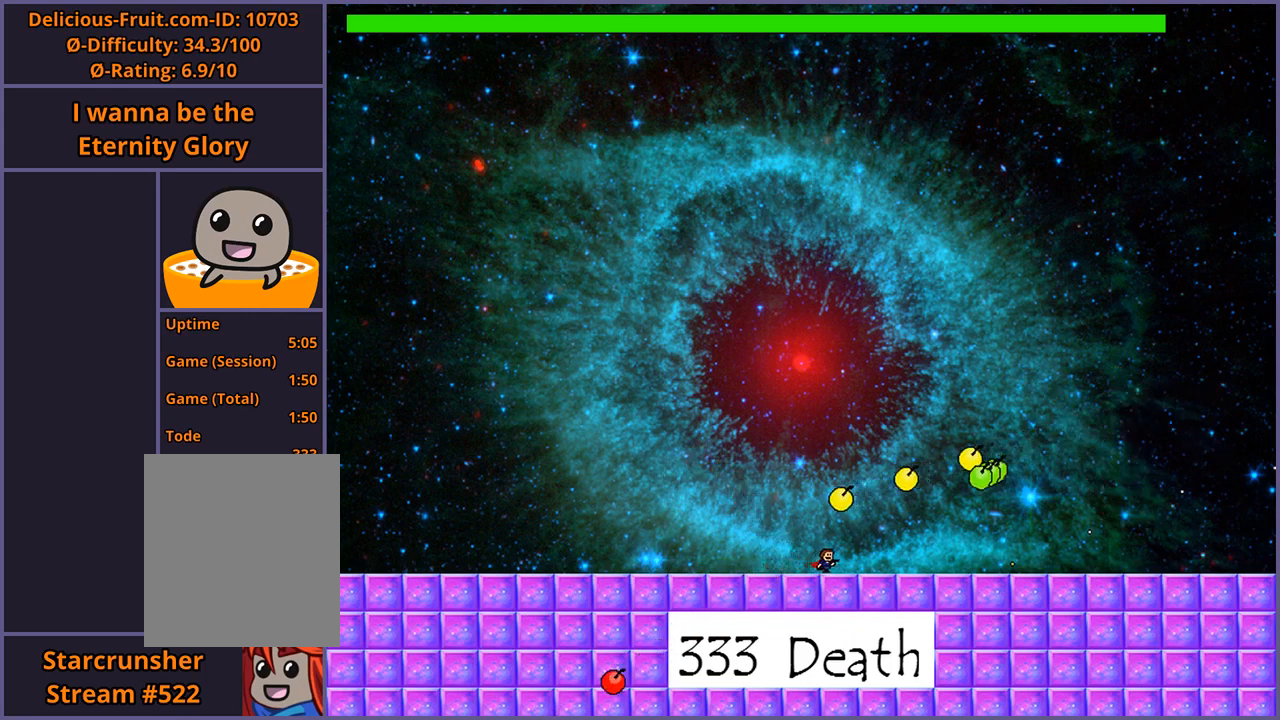
{"keys": ["left"], "events": [[60, "right", "up"], [120, "left", "down"]]}
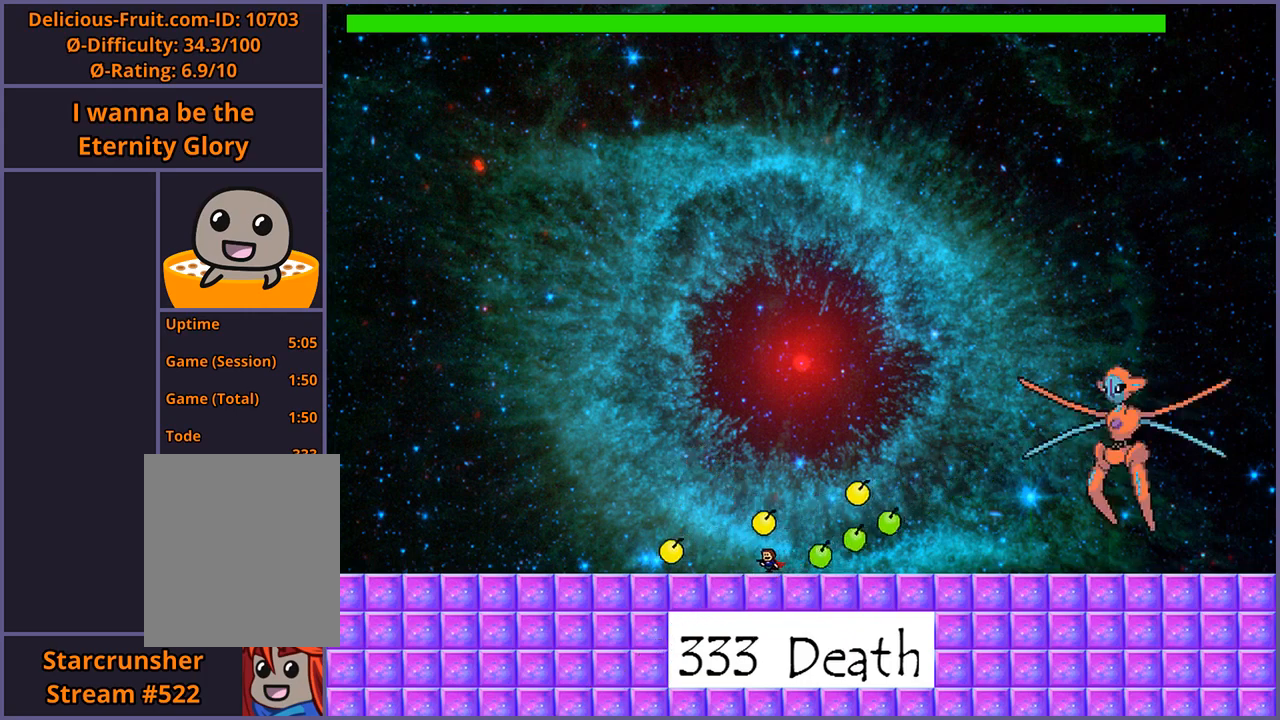
{"keys": ["right", "shift_l"], "events": [[140, "shift_l", "down"], [400, "left", "up"], [420, "shift_l", "up"], [480, "shift_l", "down"], [500, "right", "down"]]}
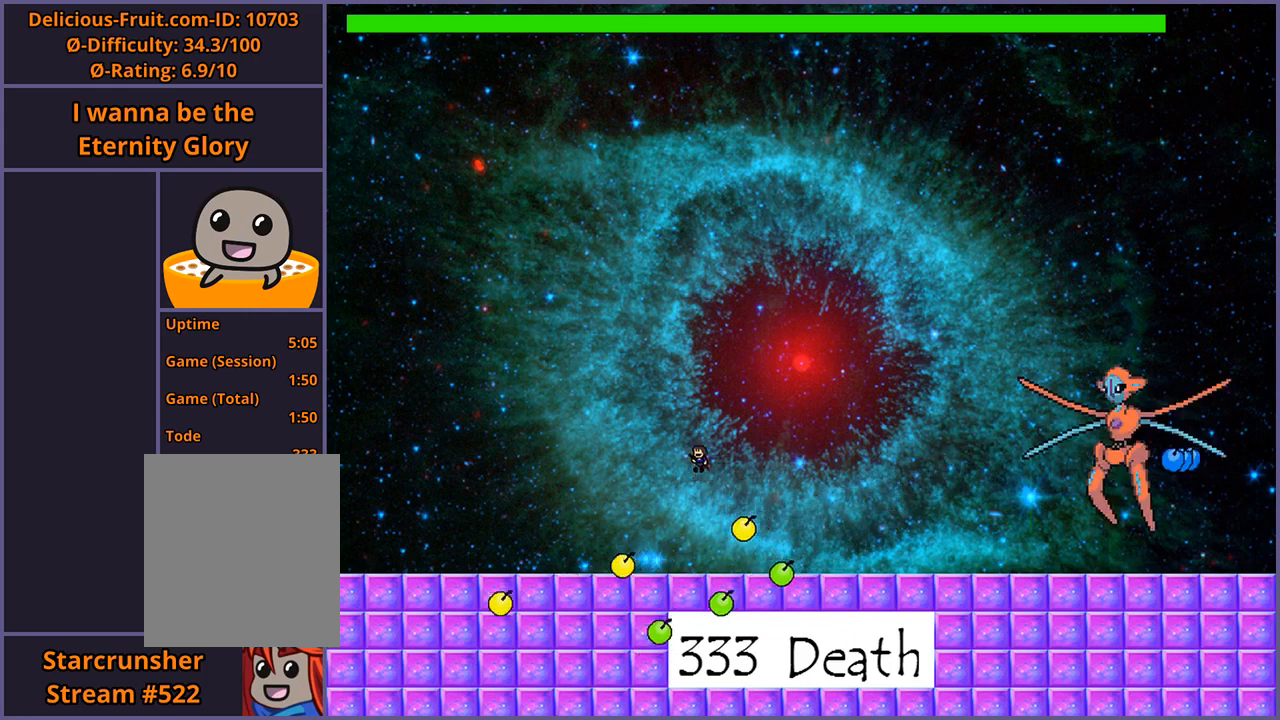
{"keys": ["right", "z"], "events": [[260, "z", "down"], [280, "shift_l", "up"], [300, "z", "up"], [360, "z", "down"], [420, "z", "up"], [460, "z", "down"]]}
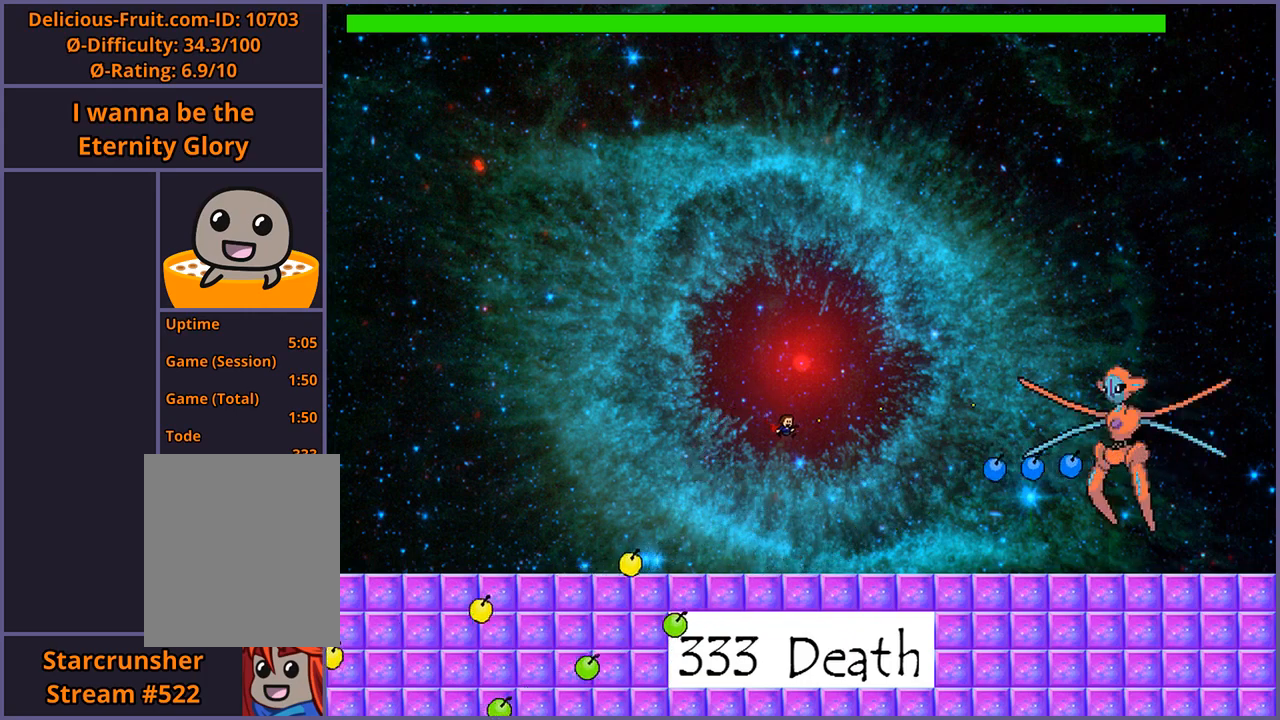
{"keys": ["left"], "events": [[20, "z", "up"], [80, "z", "down"], [140, "z", "up"], [200, "z", "down"], [240, "z", "up"], [460, "right", "up"], [480, "left", "down"]]}
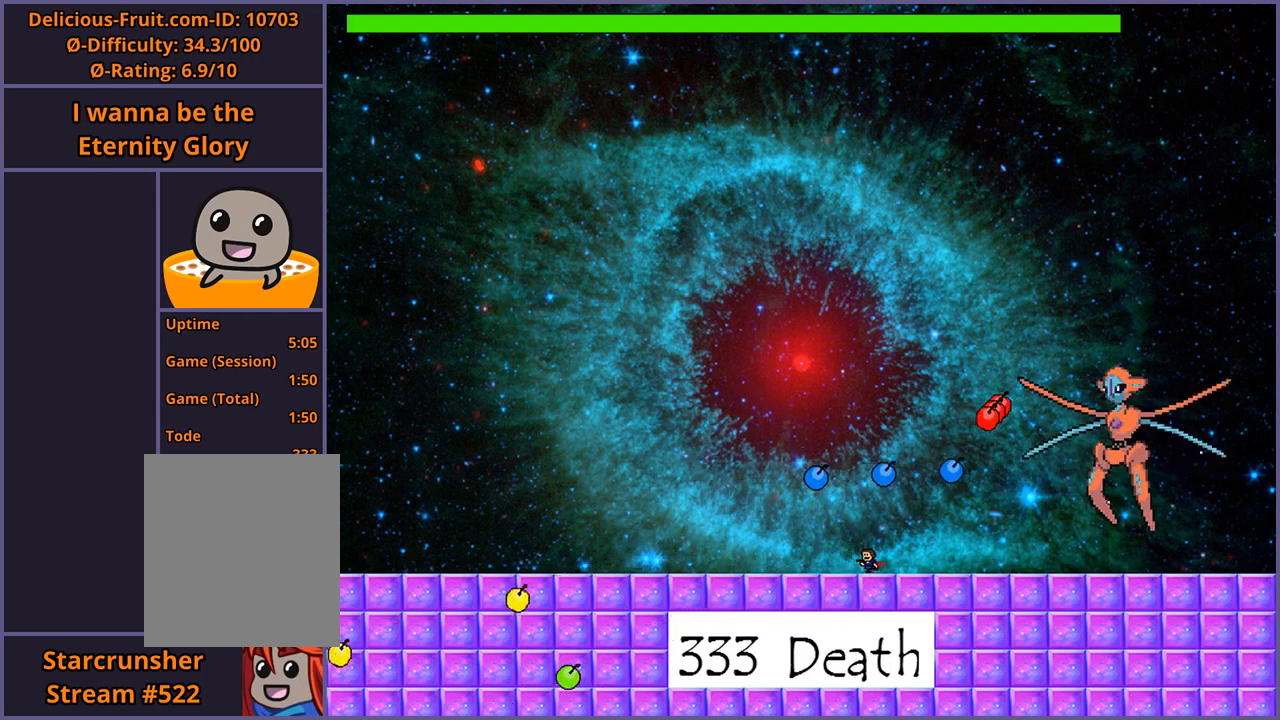
{"keys": [], "events": [[480, "left", "up"]]}
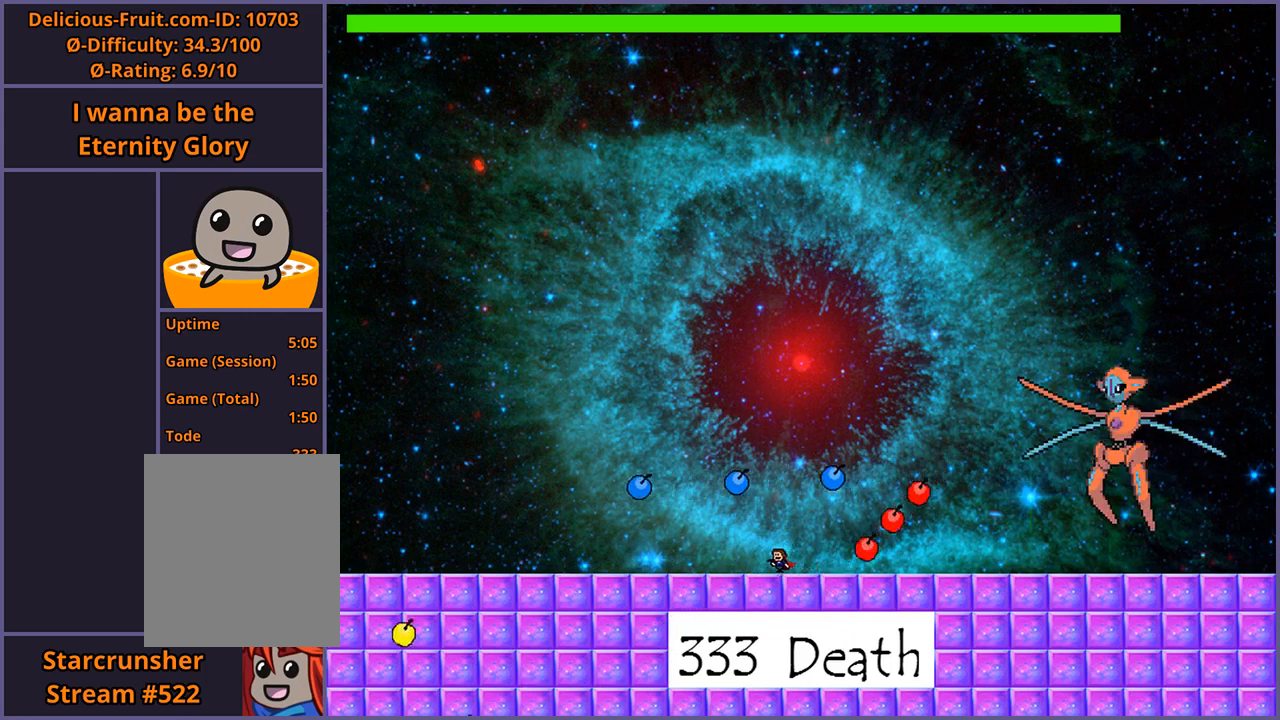
{"keys": ["shift_l"], "events": [[80, "right", "down"], [100, "shift_l", "down"], [380, "right", "up"], [400, "shift_l", "up"], [460, "shift_l", "down"]]}
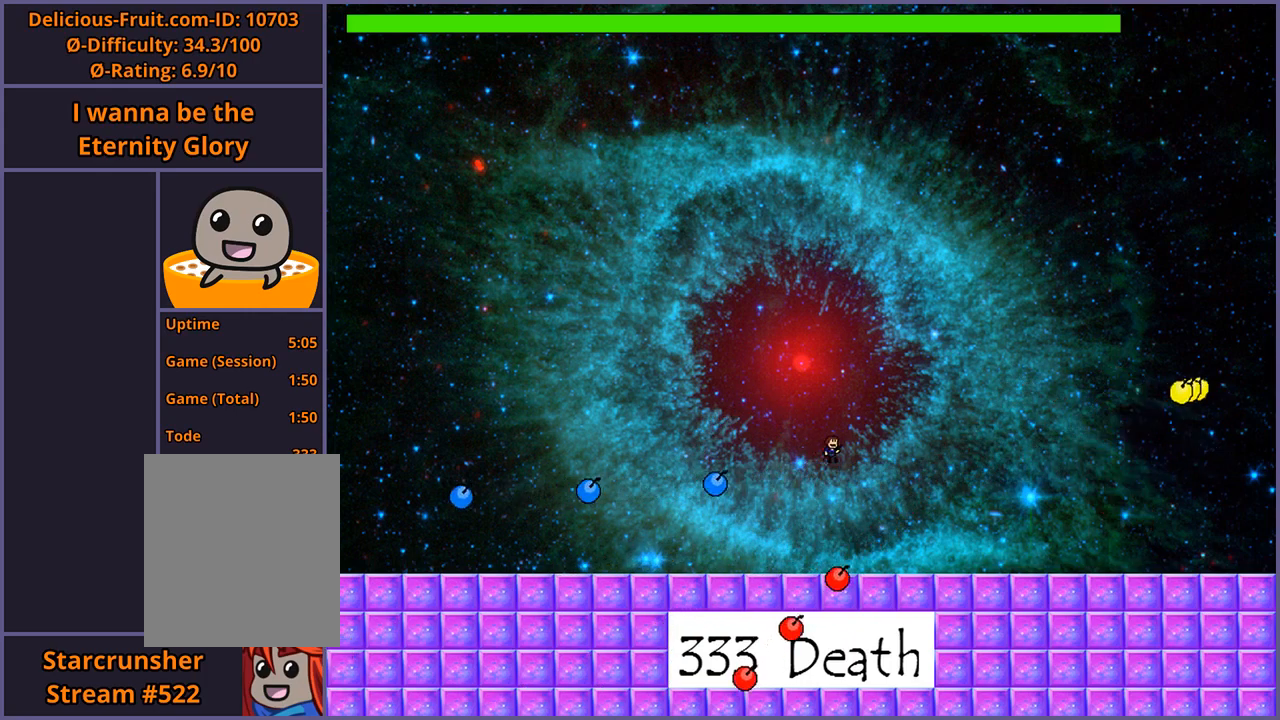
{"keys": ["z"], "events": [[240, "z", "down"], [260, "shift_l", "up"], [260, "z", "up"], [340, "z", "down"], [400, "z", "up"], [440, "z", "down"]]}
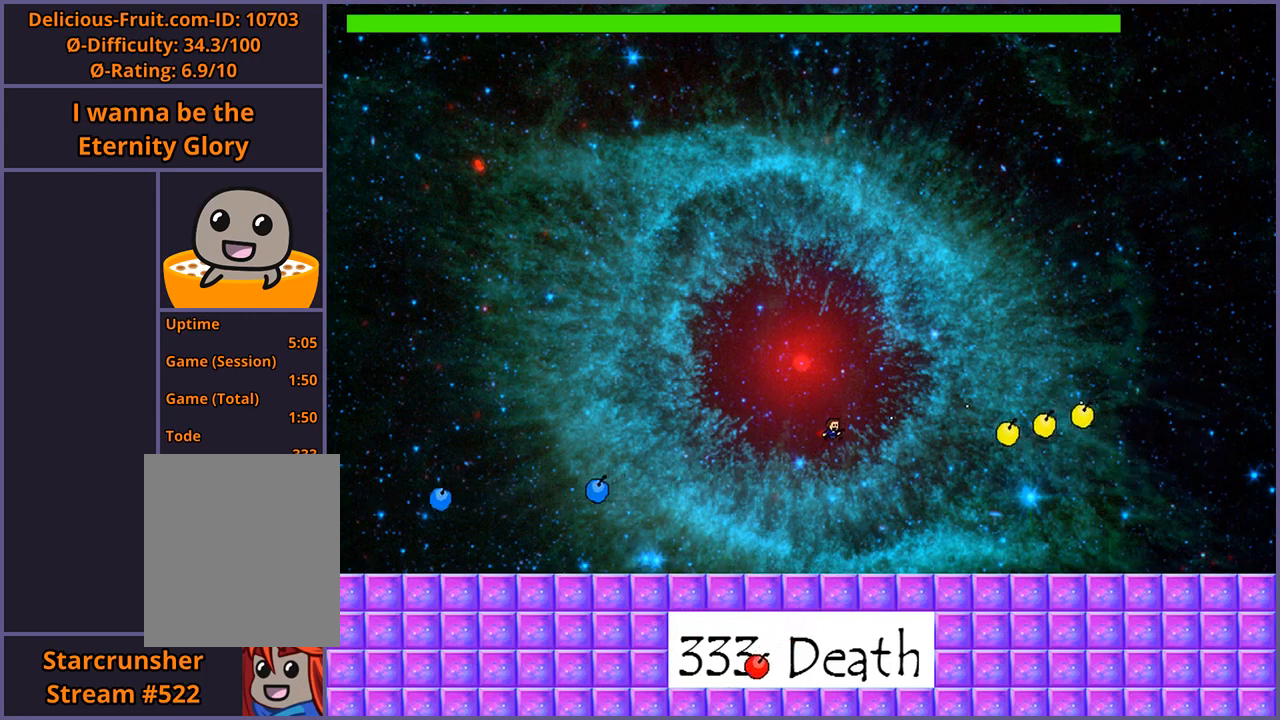
{"keys": ["left"], "events": [[20, "z", "up"], [60, "z", "down"], [140, "z", "up"], [180, "z", "down"], [200, "z", "up"], [260, "right", "down"], [440, "right", "up"], [480, "left", "down"]]}
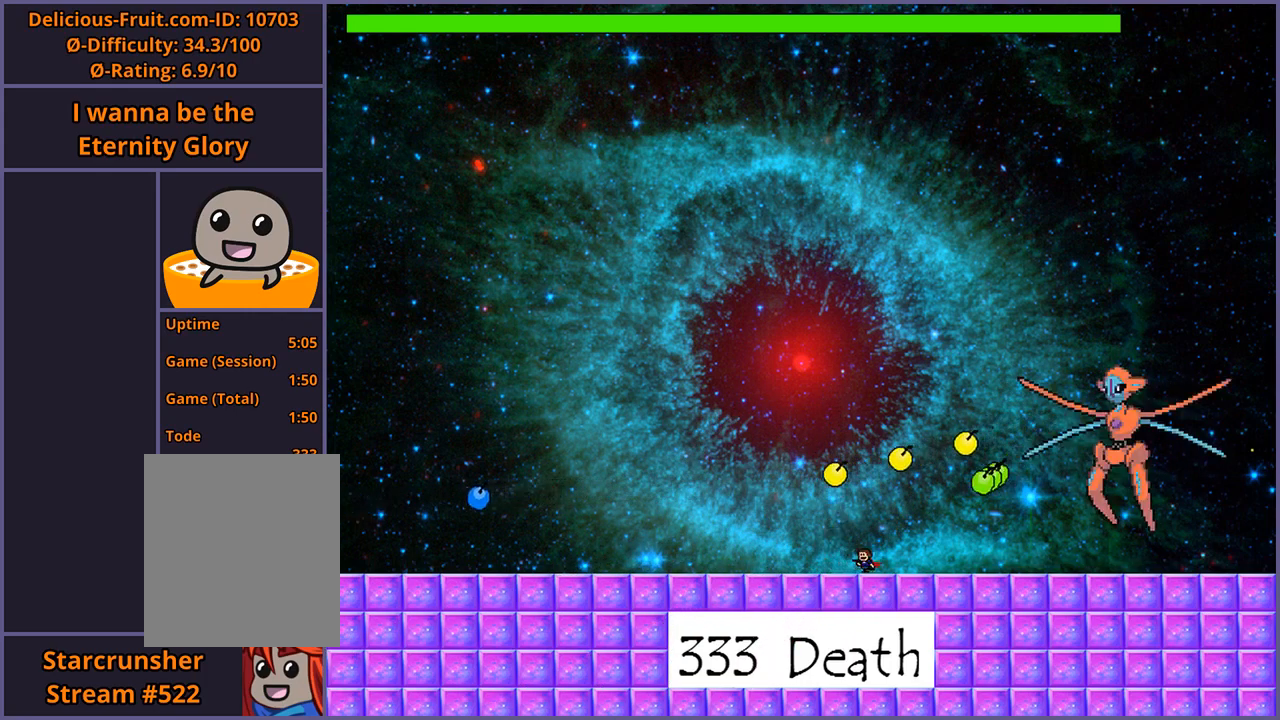
{"keys": ["left"], "events": []}
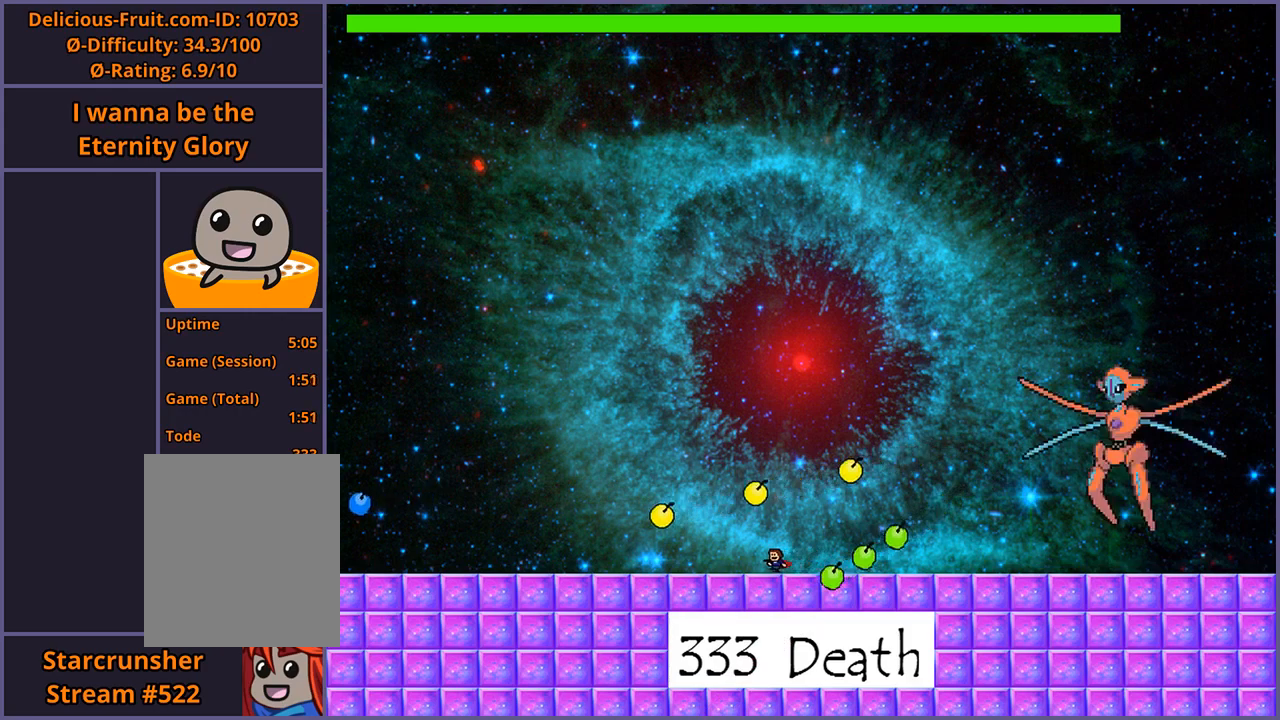
{"keys": ["shift_l"], "events": [[20, "left", "up"], [80, "right", "down"], [240, "shift_l", "down"], [340, "right", "up"], [380, "shift_l", "up"], [420, "shift_l", "down"]]}
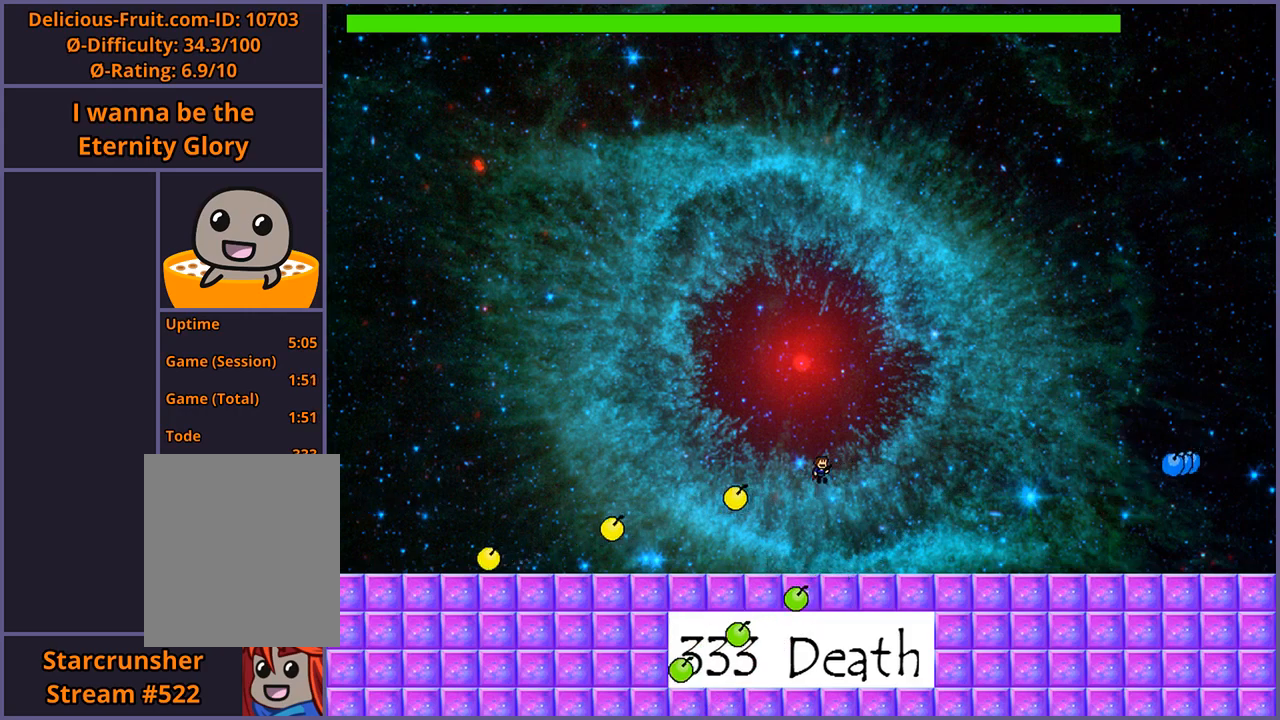
{"keys": ["left"], "events": [[100, "z", "down"], [140, "shift_l", "up"], [160, "z", "up"], [200, "z", "down"], [280, "z", "up"], [320, "left", "down"], [320, "z", "down"], [380, "z", "up"]]}
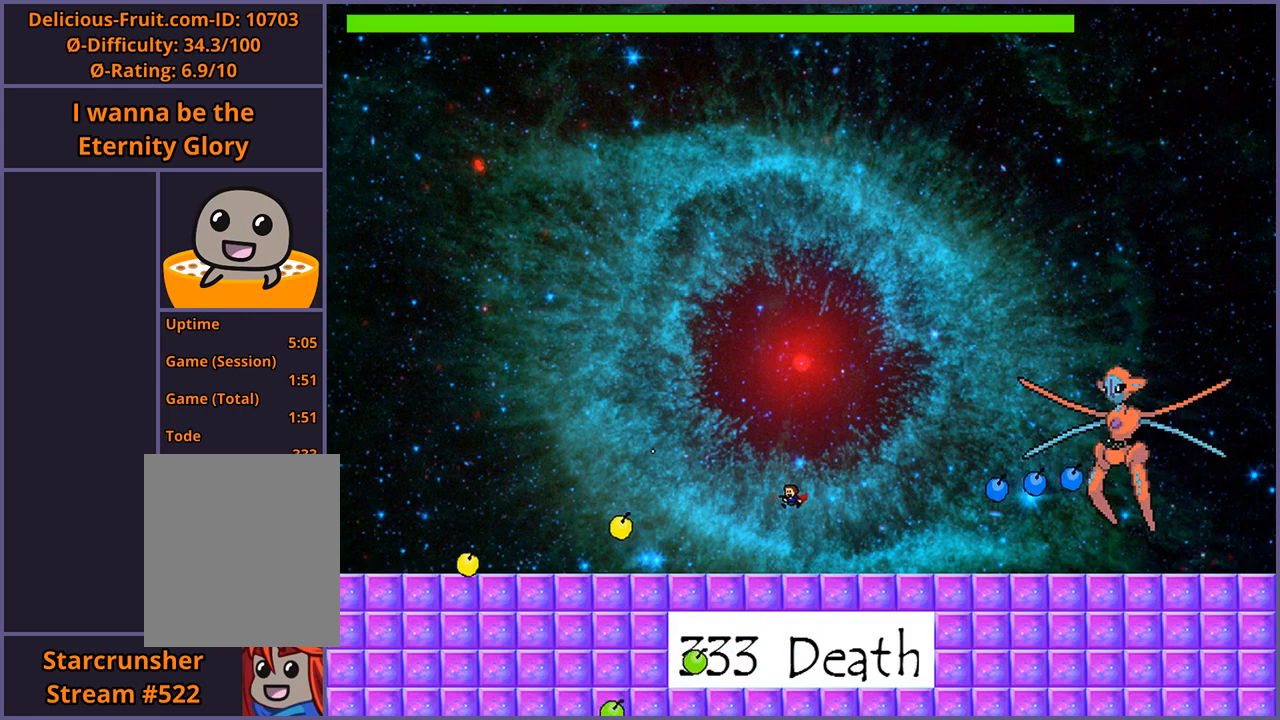
{"keys": ["right"], "events": [[320, "left", "up"], [360, "right", "down"]]}
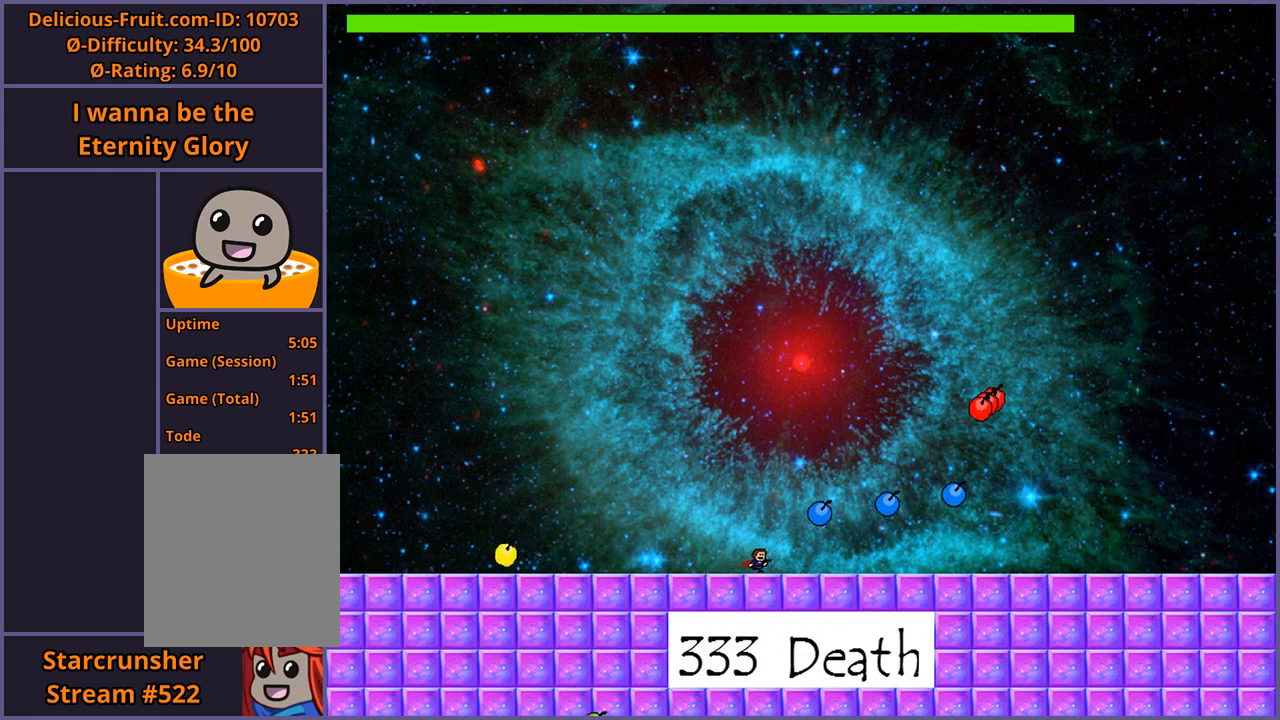
{"keys": ["right"], "events": []}
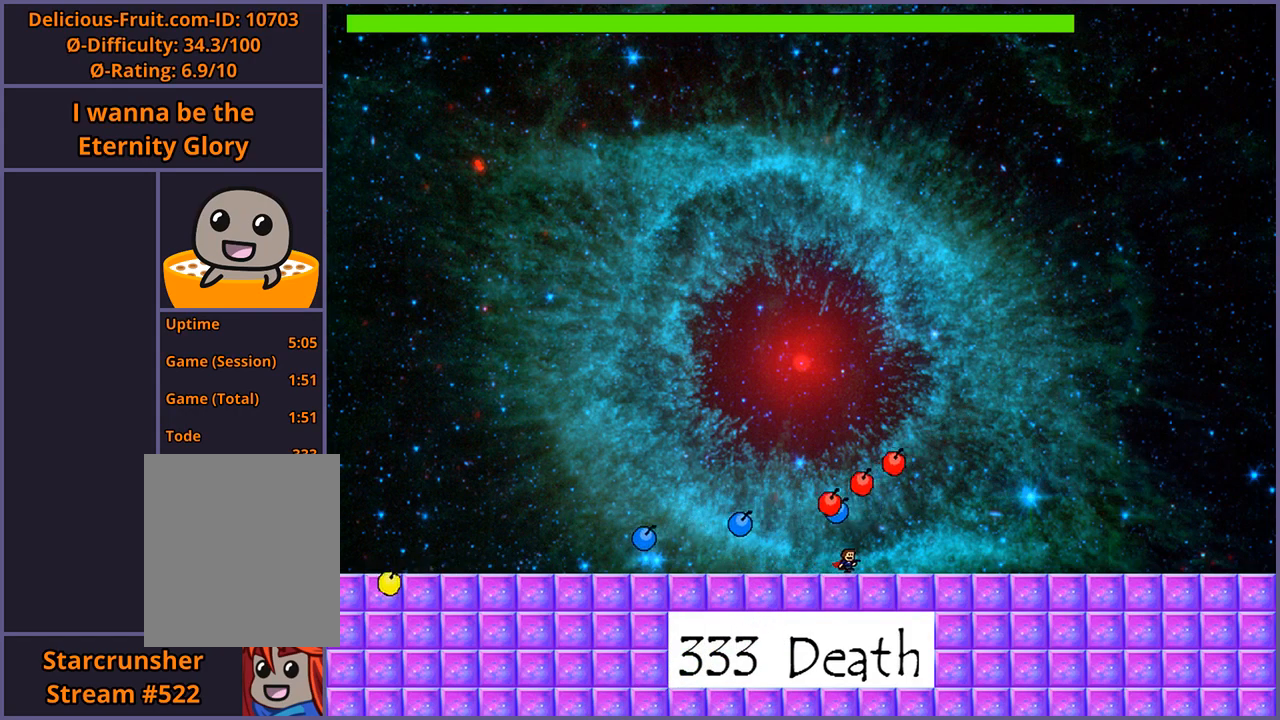
{"keys": [], "events": [[140, "right", "up"], [360, "left", "down"], [480, "left", "up"]]}
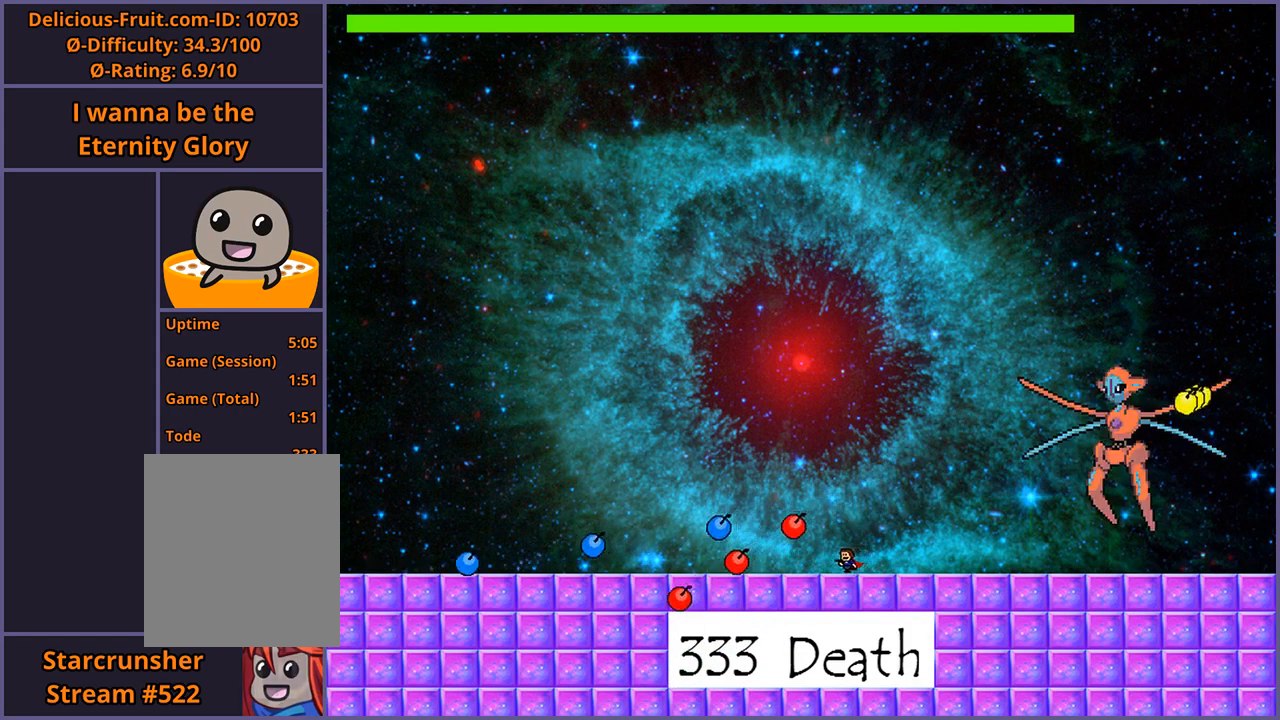
{"keys": [], "events": [[40, "left", "down"], [220, "left", "up"]]}
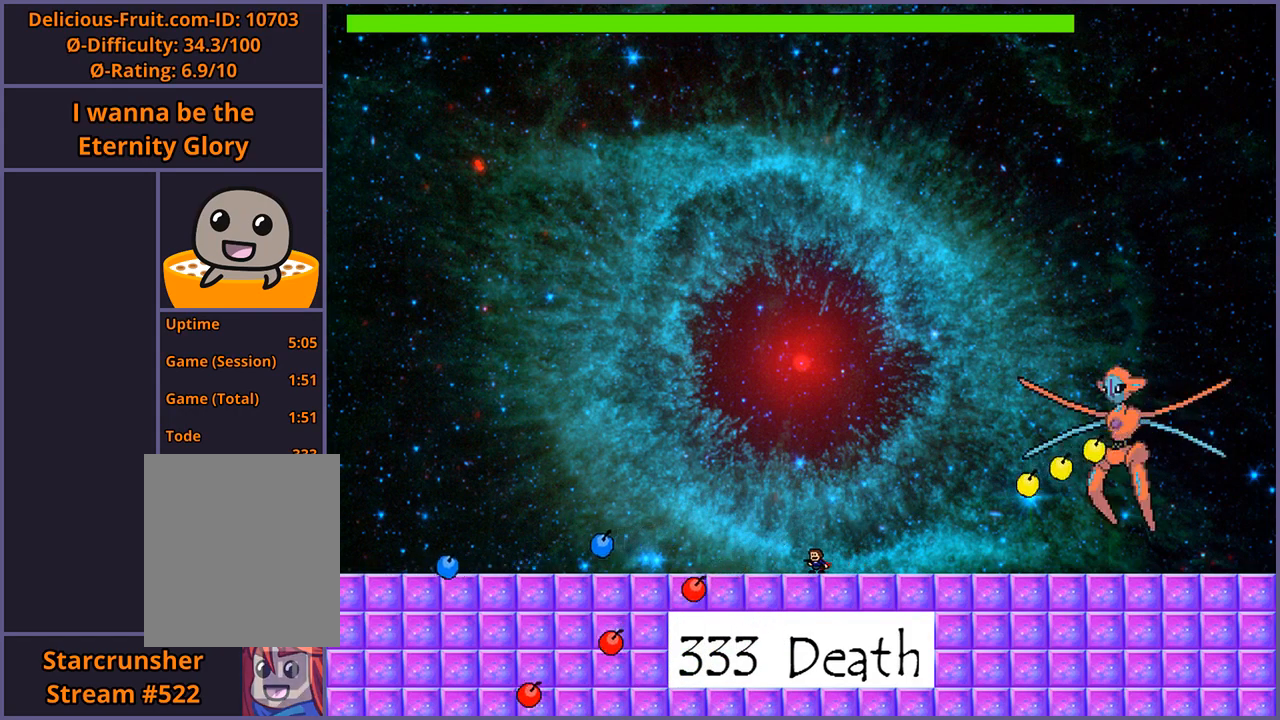
{"keys": ["left"], "events": [[180, "left", "down"]]}
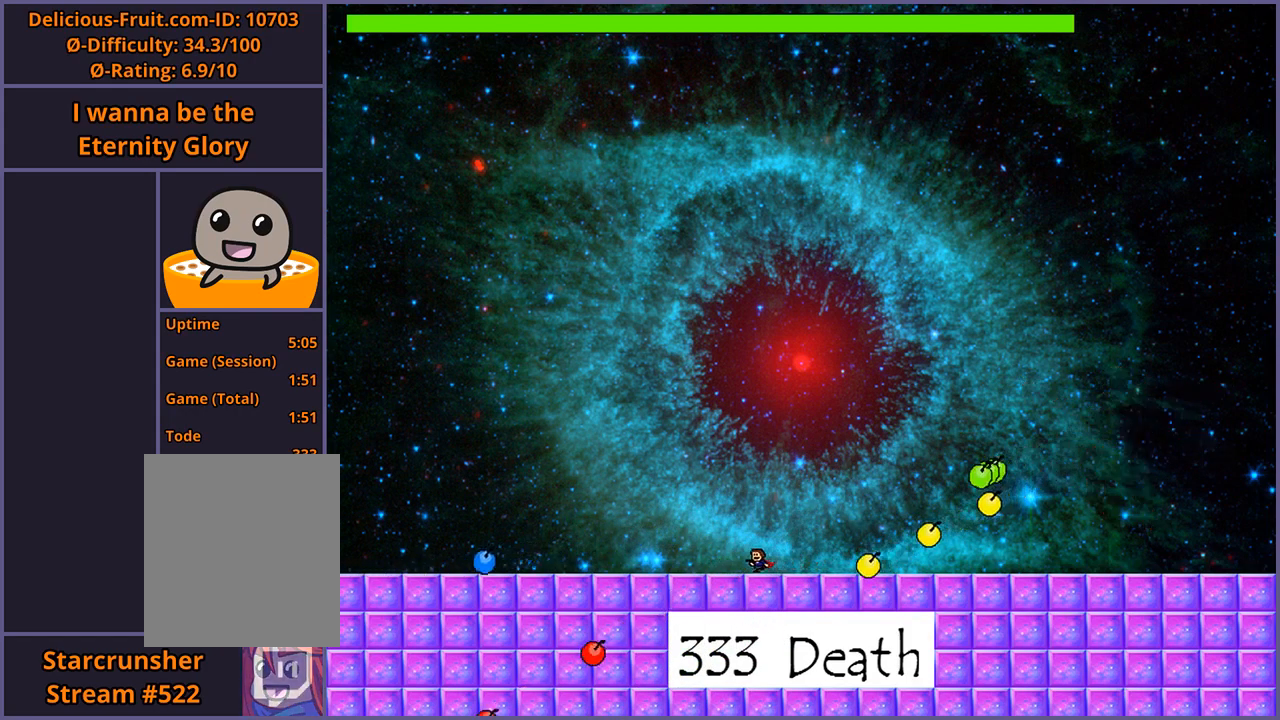
{"keys": ["left"], "events": [[220, "left", "up"], [320, "left", "down"]]}
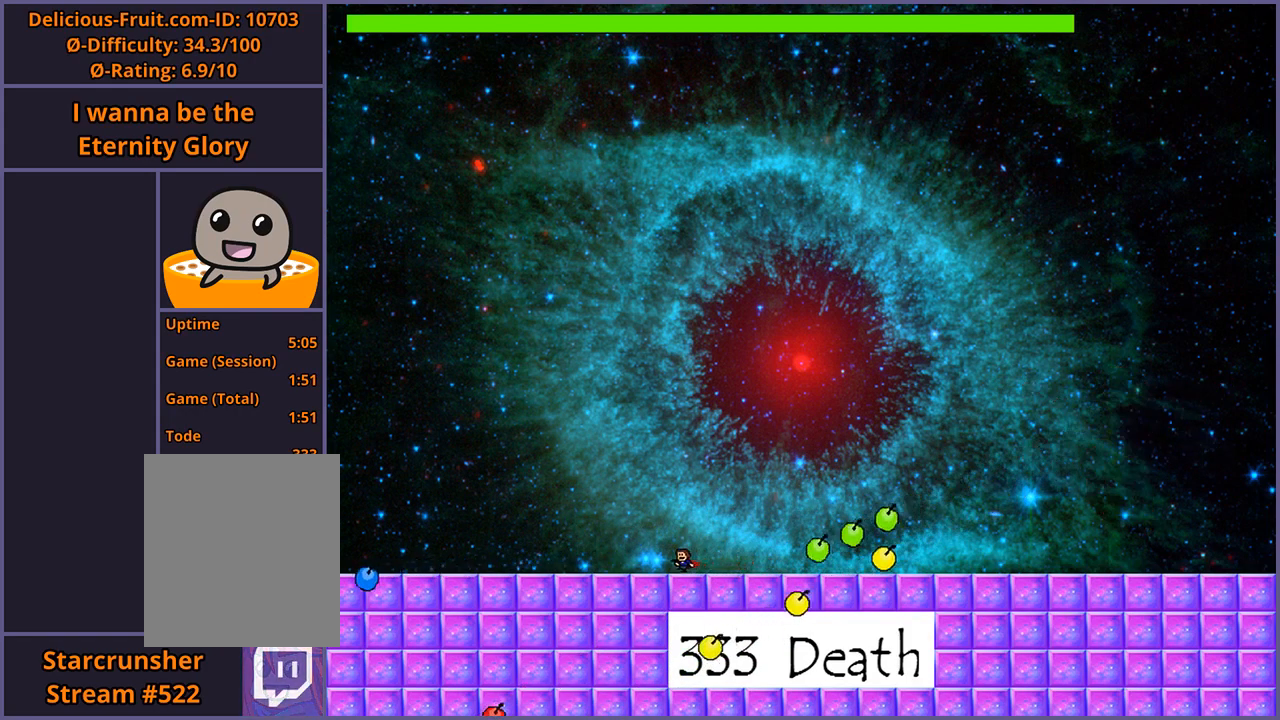
{"keys": [], "events": [[320, "left", "up"]]}
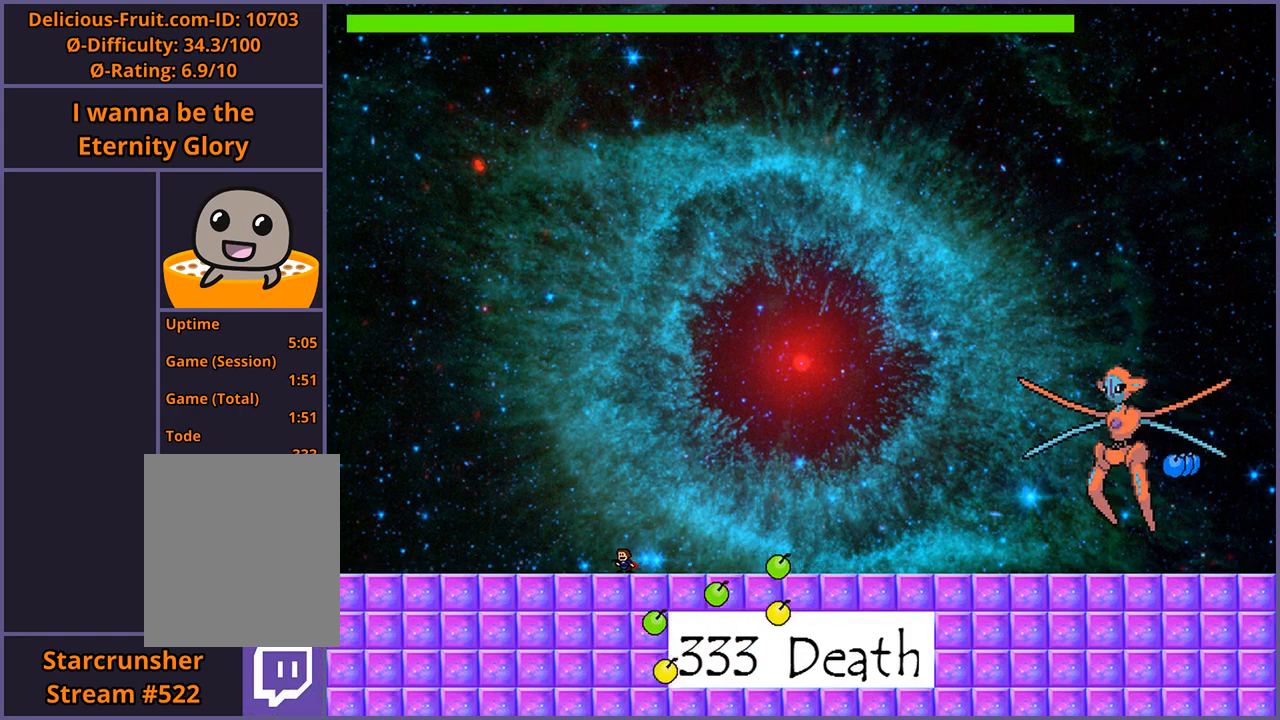
{"keys": ["right"], "events": [[80, "right", "down"]]}
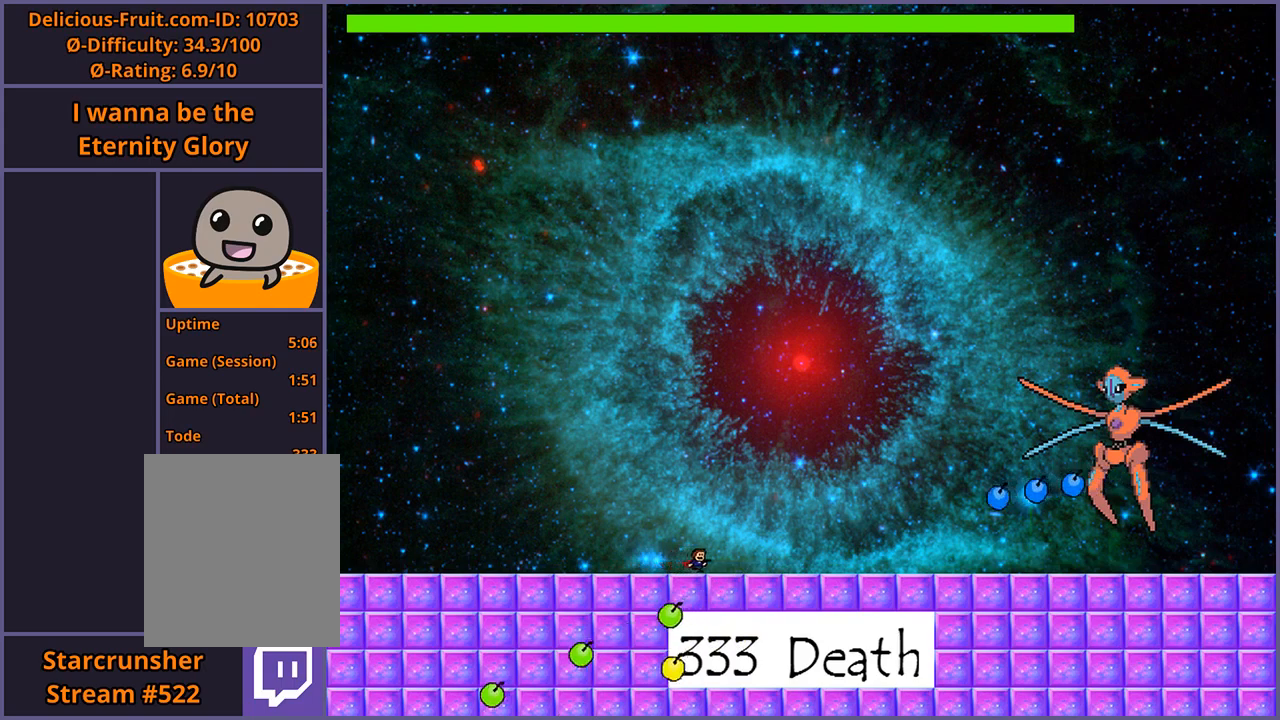
{"keys": ["shift_l"], "events": [[240, "right", "up"], [340, "shift_l", "down"]]}